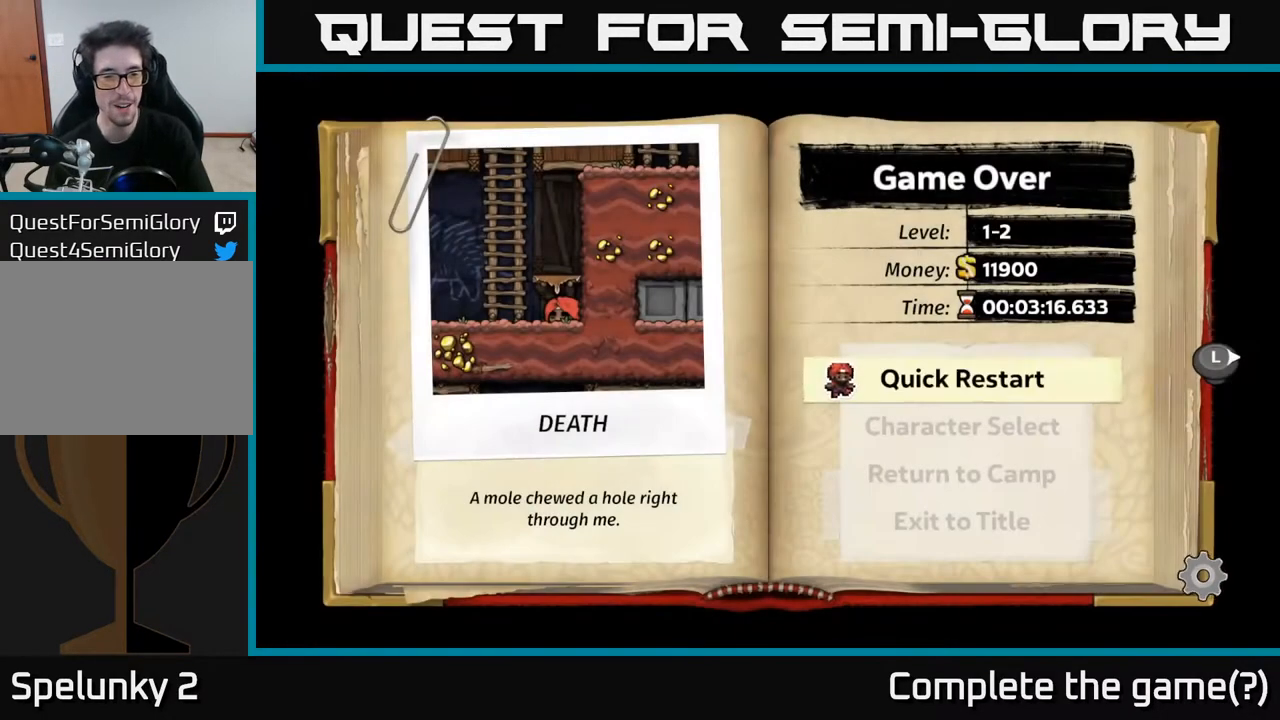
Gameplay with a controller (Xbox layout); each line is a JSON object with the inputs held at the frame after it. "events" lists button and stick changes between this image and that frame as [ms after this image, input, new state], when the widget could be followed in between.
{"buttons": [], "left_stick": "center", "right_stick": "center", "events": []}
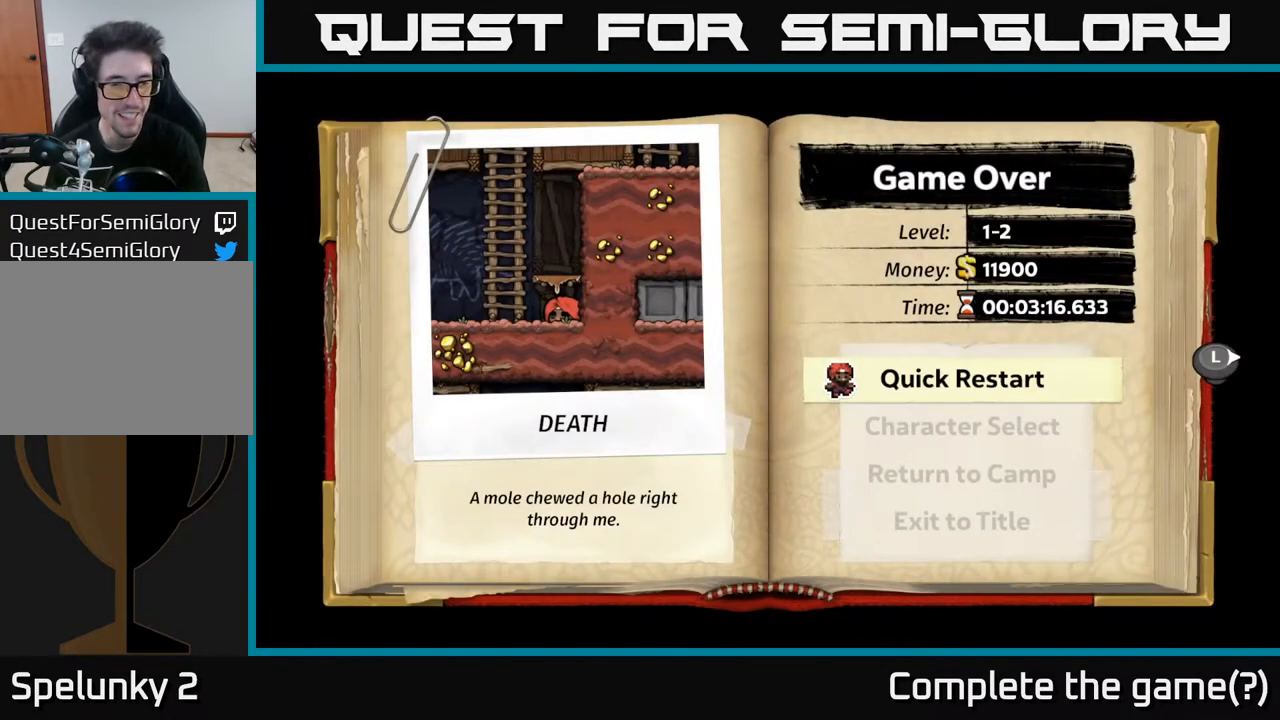
{"buttons": [], "left_stick": "center", "right_stick": "center", "events": []}
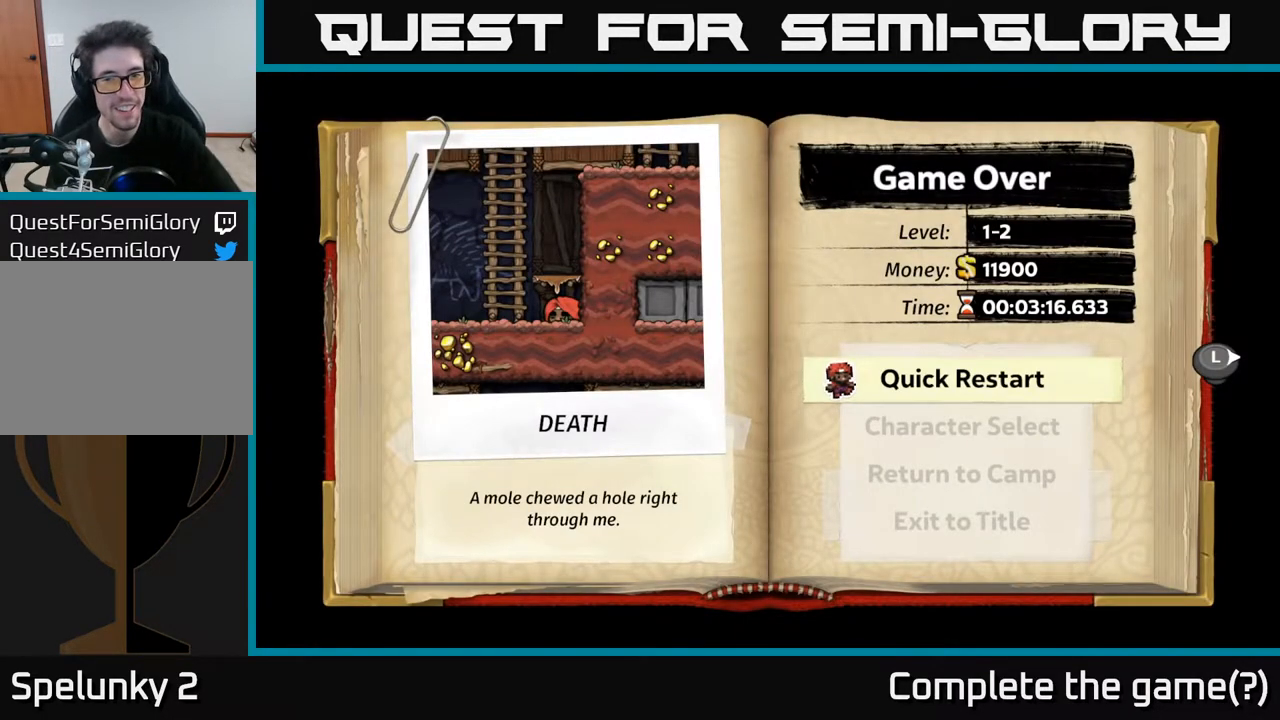
{"buttons": [], "left_stick": "center", "right_stick": "center", "events": []}
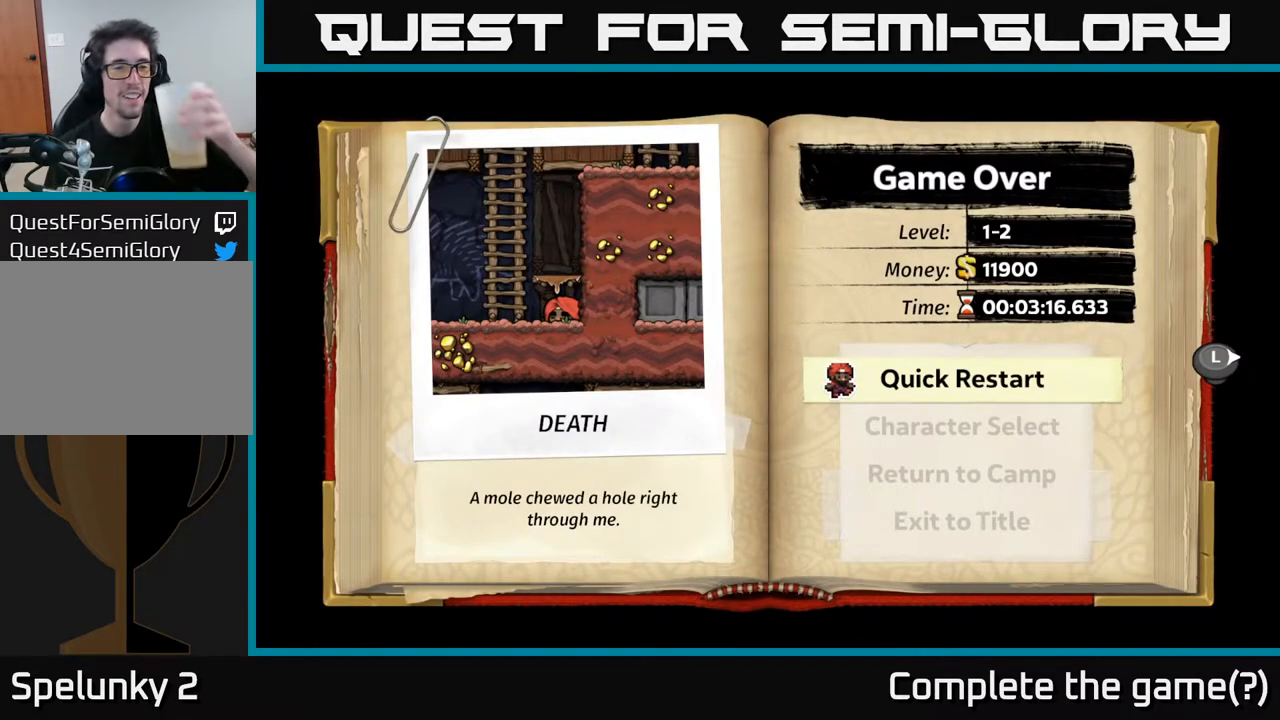
{"buttons": [], "left_stick": "center", "right_stick": "center", "events": []}
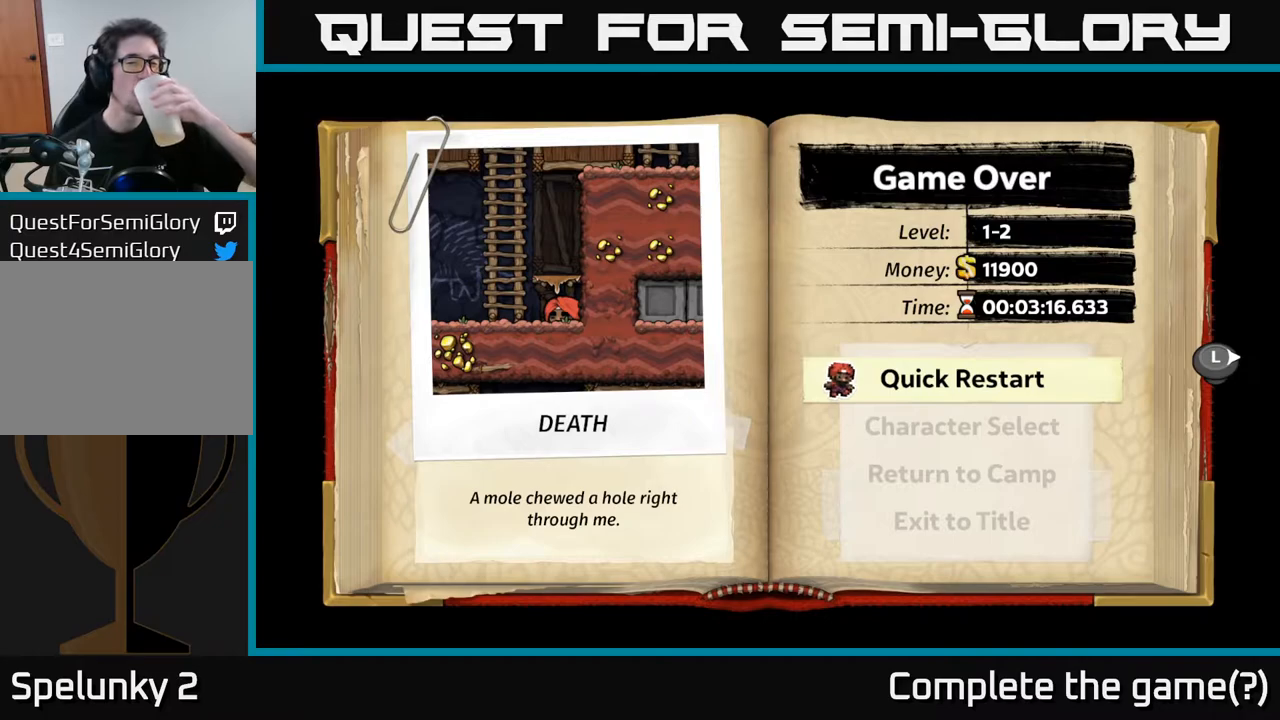
{"buttons": [], "left_stick": "center", "right_stick": "center", "events": [[383, "A", "down"], [483, "A", "up"]]}
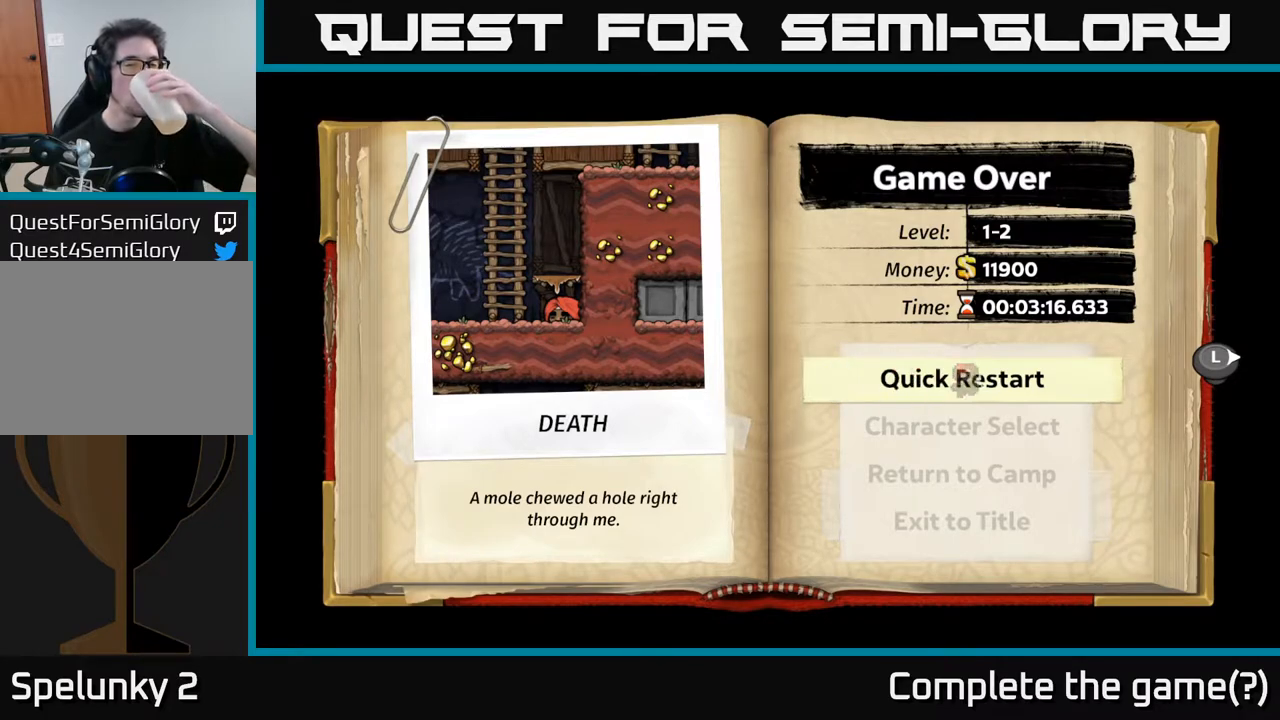
{"buttons": [], "left_stick": "center", "right_stick": "center", "events": []}
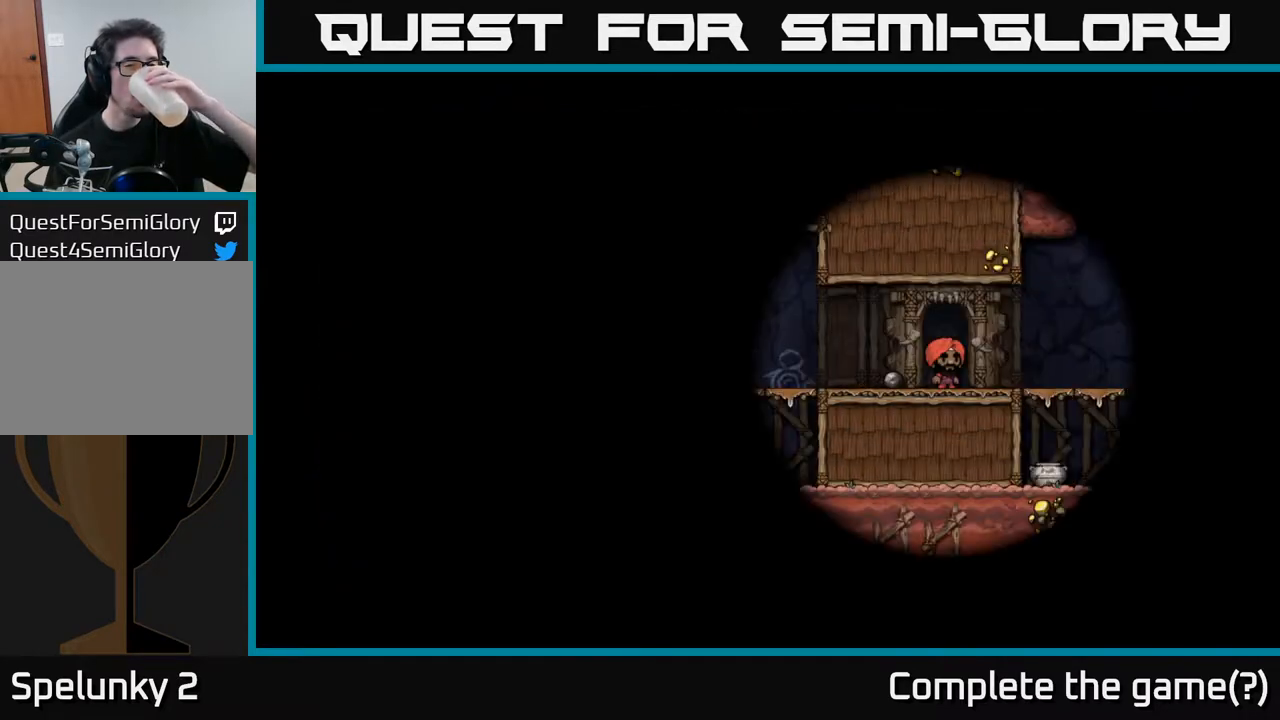
{"buttons": [], "left_stick": "center", "right_stick": "center", "events": []}
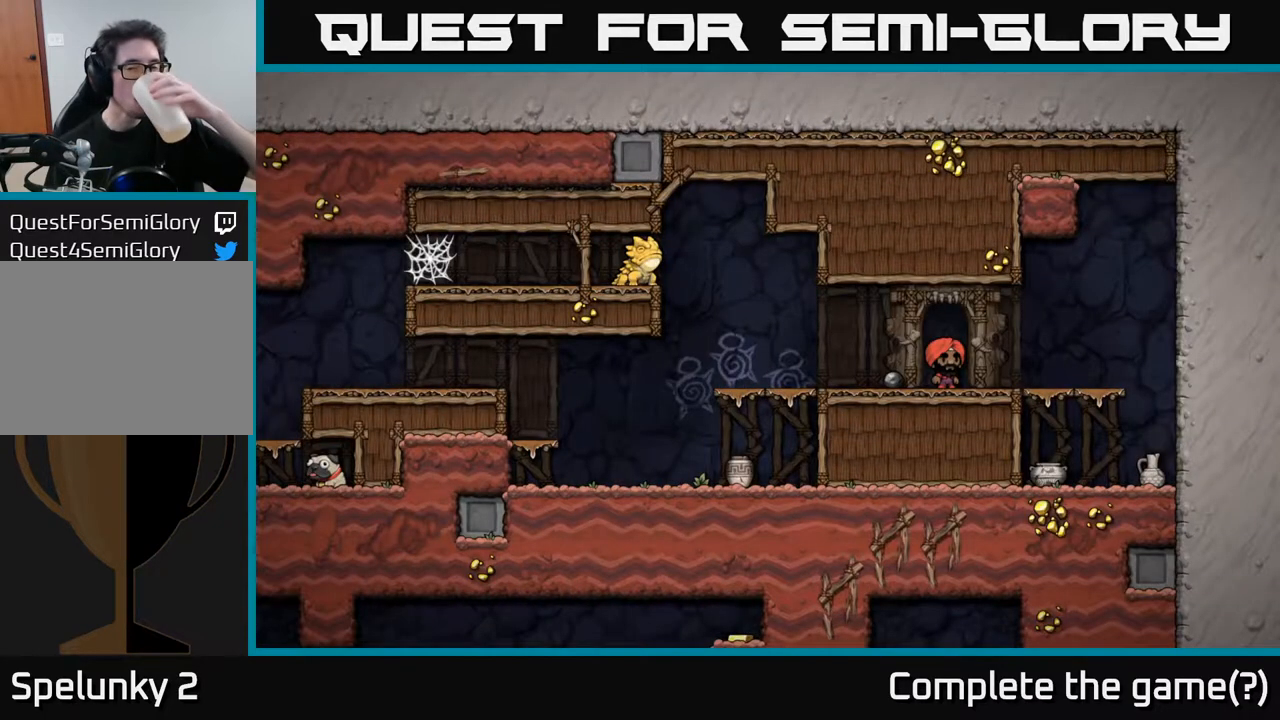
{"buttons": [], "left_stick": "center", "right_stick": "center", "events": []}
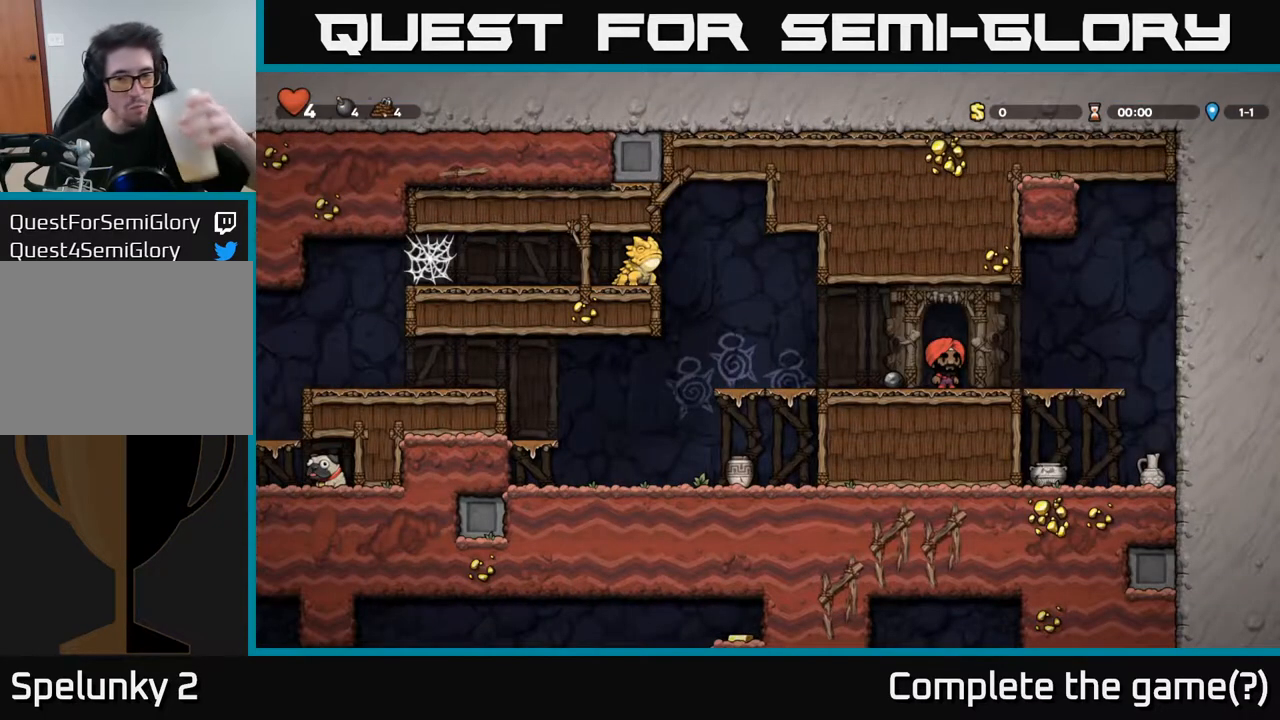
{"buttons": [], "left_stick": "center", "right_stick": "center", "events": []}
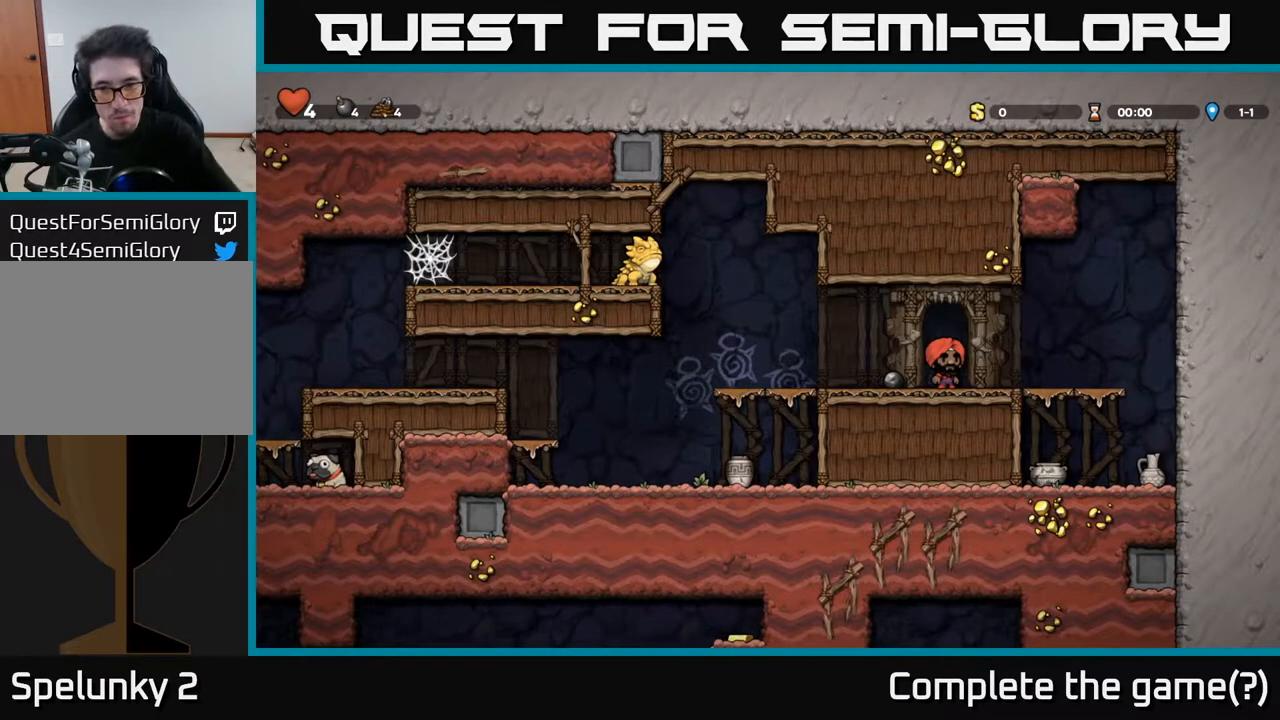
{"buttons": [], "left_stick": "center", "right_stick": "center", "events": []}
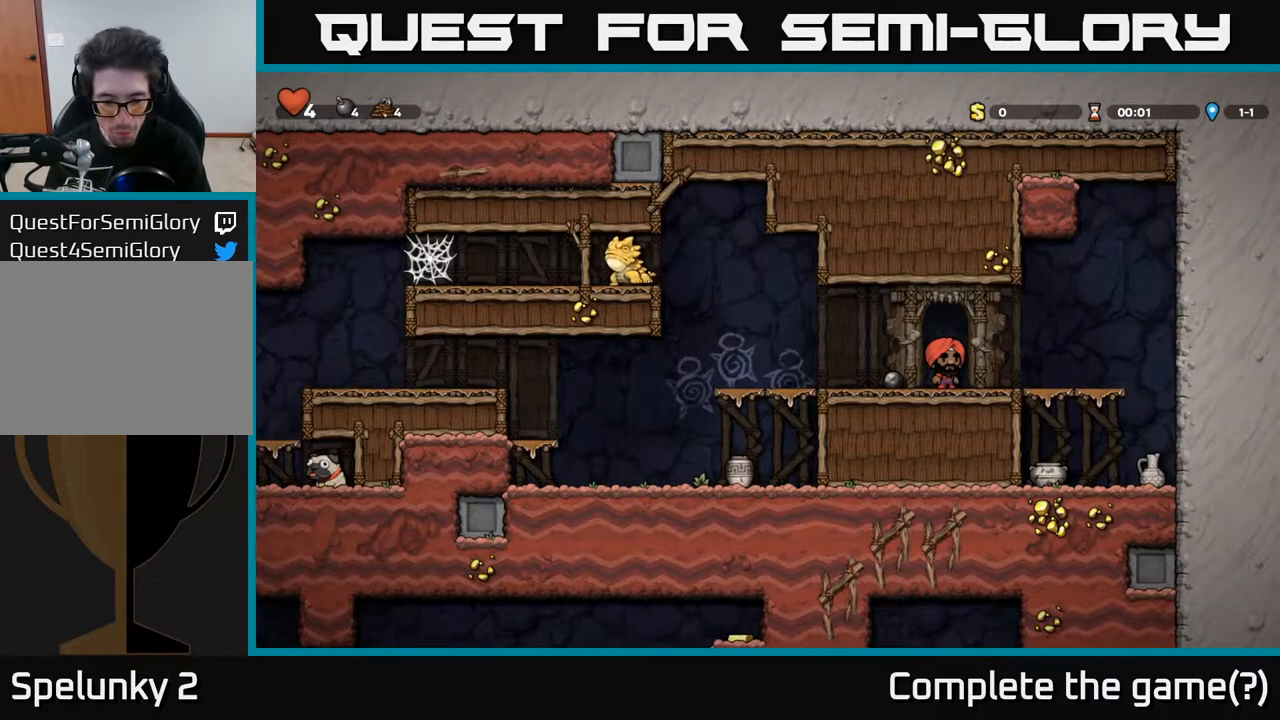
{"buttons": [], "left_stick": "center", "right_stick": "center", "events": []}
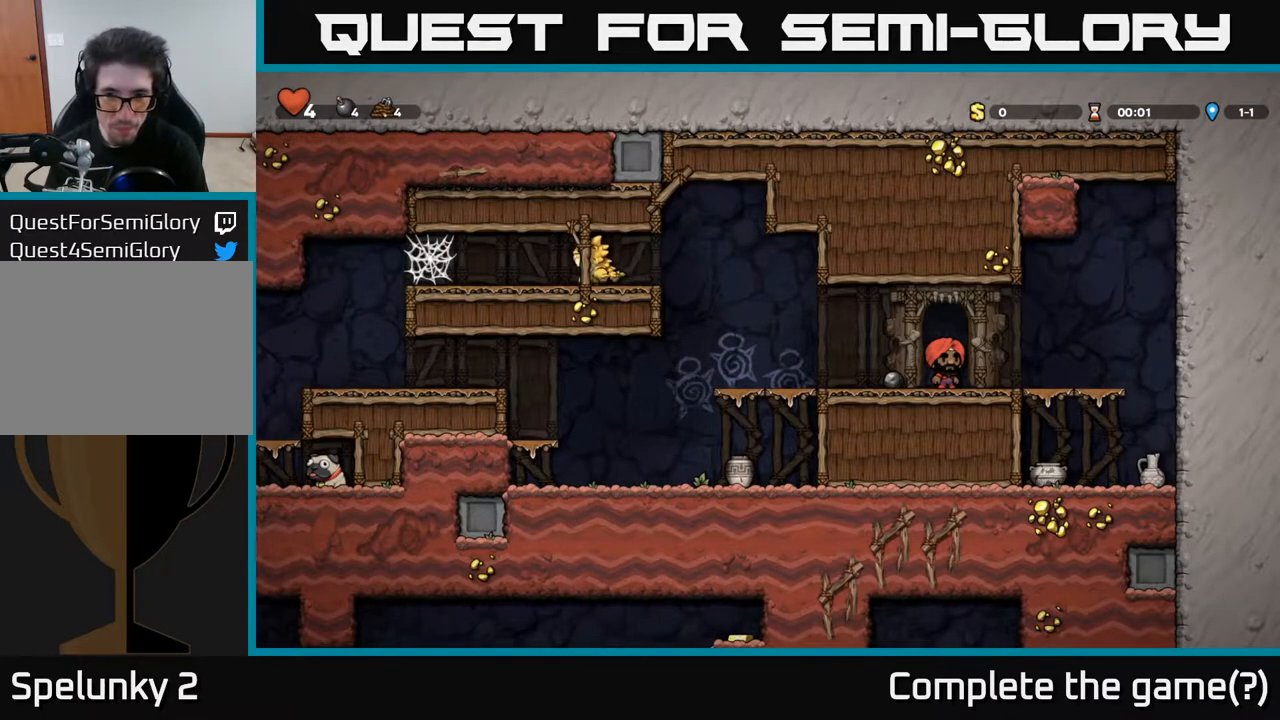
{"buttons": [], "left_stick": "center", "right_stick": "center", "events": []}
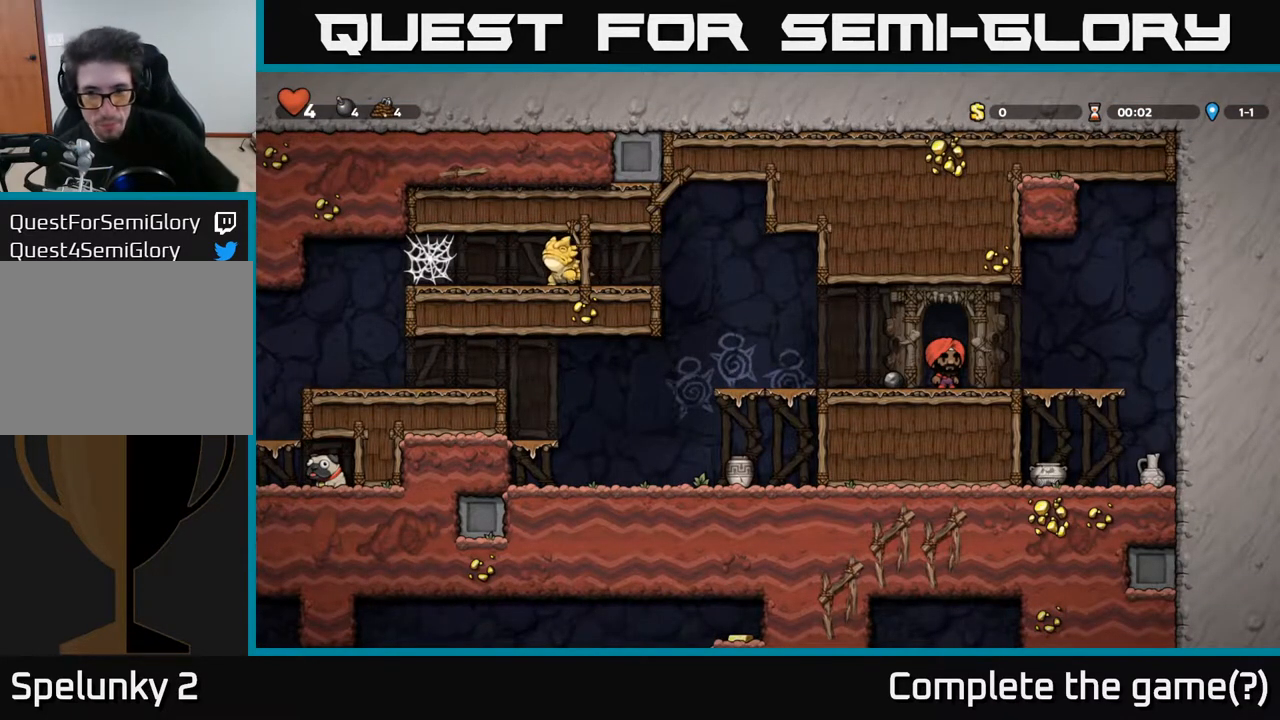
{"buttons": ["DPAD_LEFT"], "left_stick": "center", "right_stick": "center", "events": [[417, "DPAD_LEFT", "down"]]}
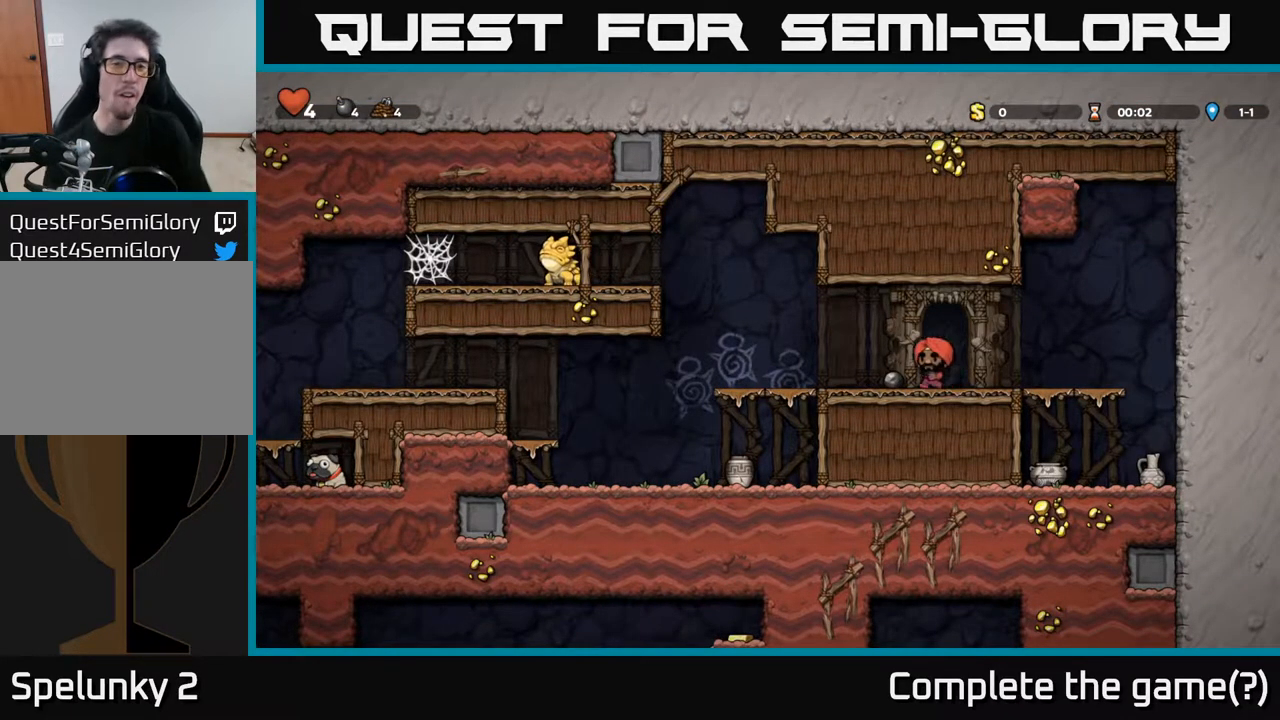
{"buttons": ["DPAD_DOWN", "DPAD_RIGHT"], "left_stick": "center", "right_stick": "center", "events": [[83, "DPAD_LEFT", "up"], [283, "DPAD_DOWN", "down"], [383, "DPAD_DOWN", "up"], [417, "DPAD_RIGHT", "down"], [500, "DPAD_DOWN", "down"]]}
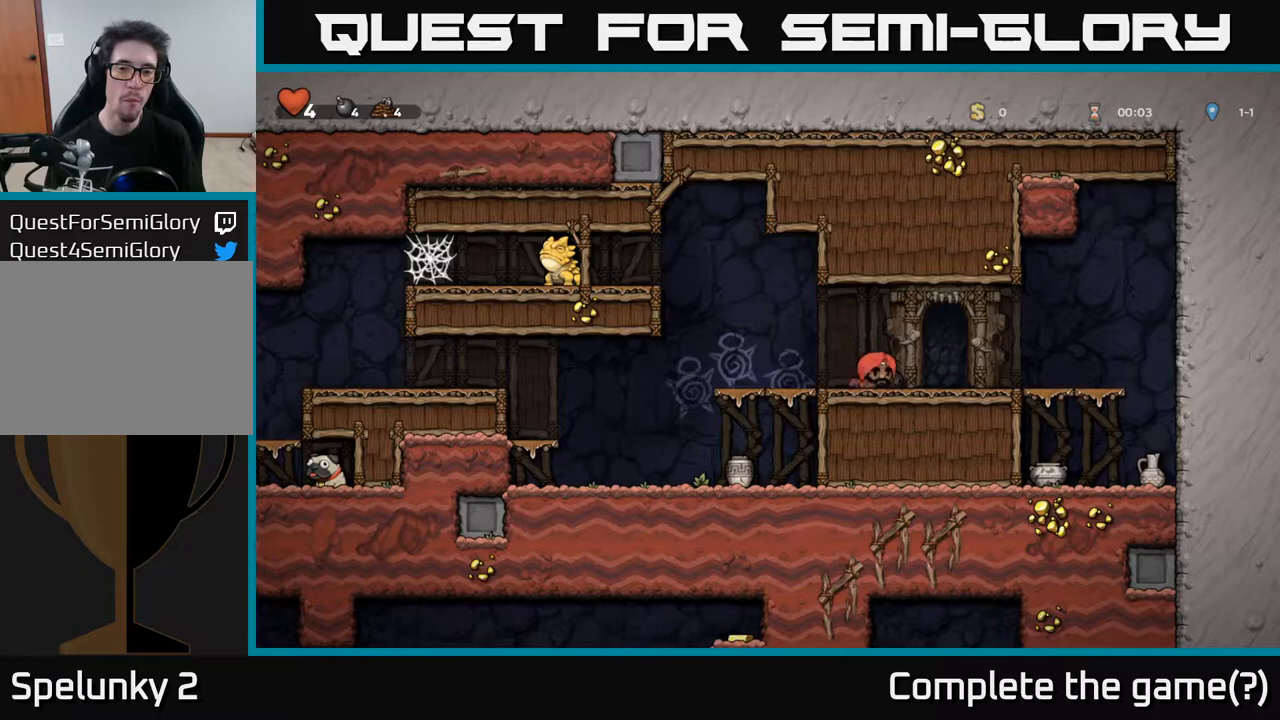
{"buttons": ["DPAD_LEFT"], "left_stick": "center", "right_stick": "center", "events": [[17, "DPAD_RIGHT", "up"], [183, "X", "down"], [317, "X", "up"], [383, "DPAD_DOWN", "up"], [433, "DPAD_LEFT", "down"]]}
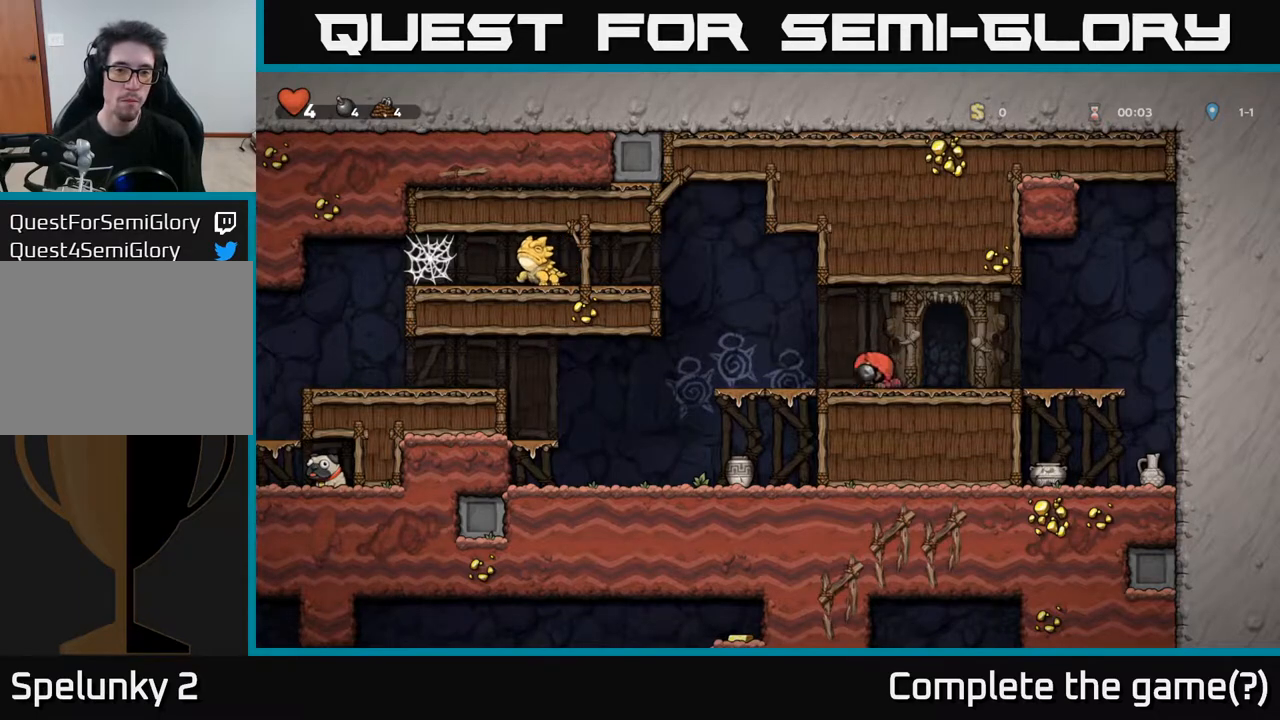
{"buttons": ["DPAD_RIGHT"], "left_stick": "center", "right_stick": "center", "events": [[17, "DPAD_UP", "down"], [33, "A", "down"], [83, "DPAD_LEFT", "up"], [167, "DPAD_UP", "up"], [183, "A", "up"], [183, "X", "down"], [283, "X", "up"], [350, "DPAD_RIGHT", "down"]]}
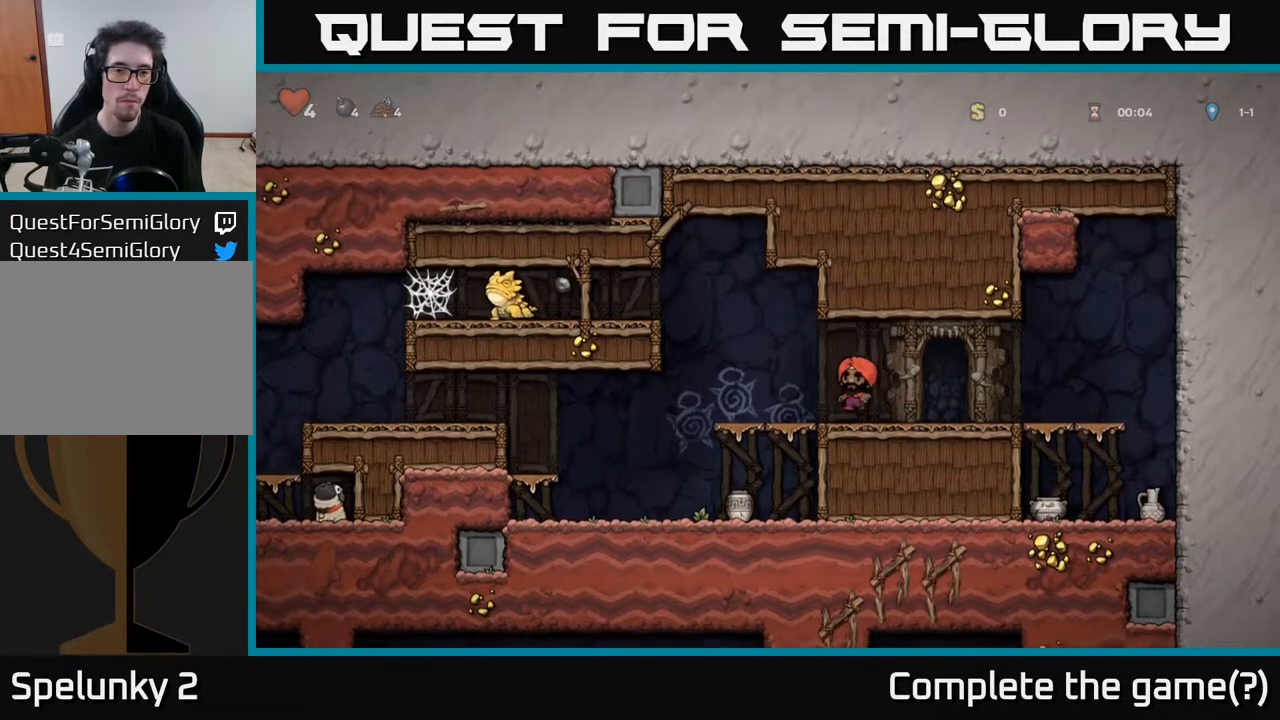
{"buttons": ["DPAD_LEFT"], "left_stick": "center", "right_stick": "center", "events": [[183, "DPAD_RIGHT", "up"], [250, "DPAD_LEFT", "down"]]}
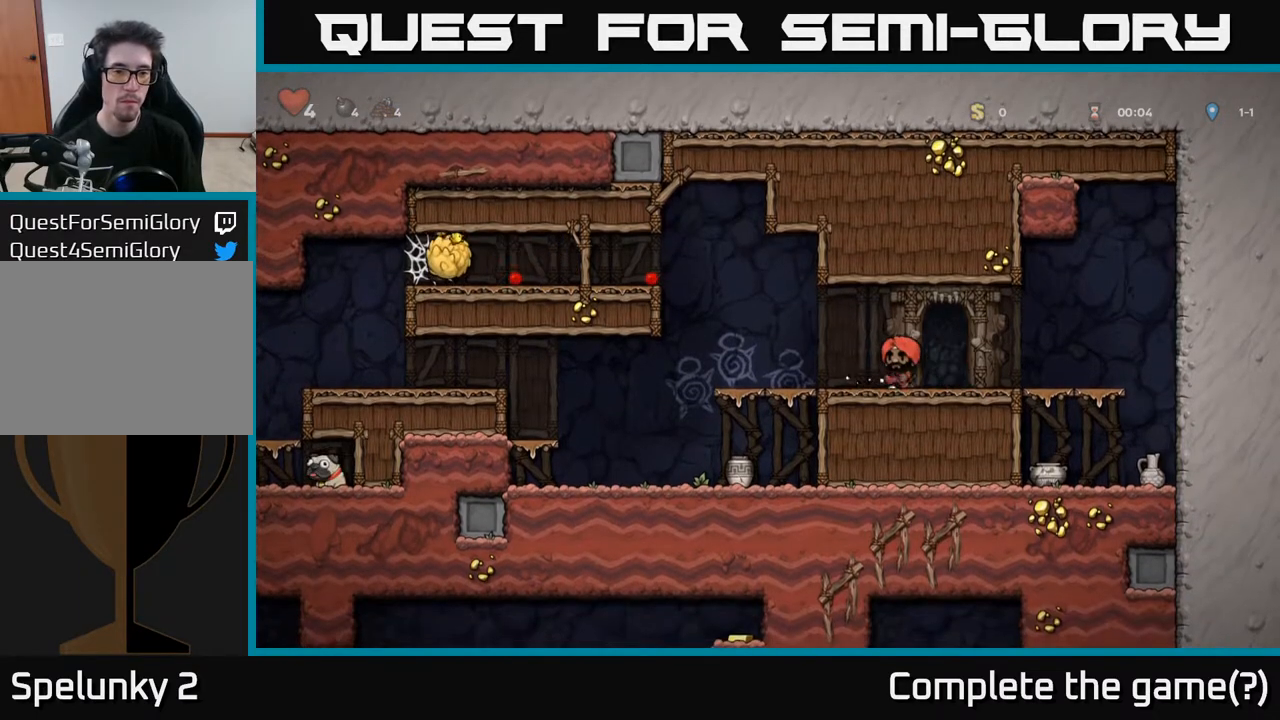
{"buttons": ["DPAD_LEFT"], "left_stick": "center", "right_stick": "center", "events": [[50, "DPAD_LEFT", "up"], [283, "DPAD_LEFT", "down"]]}
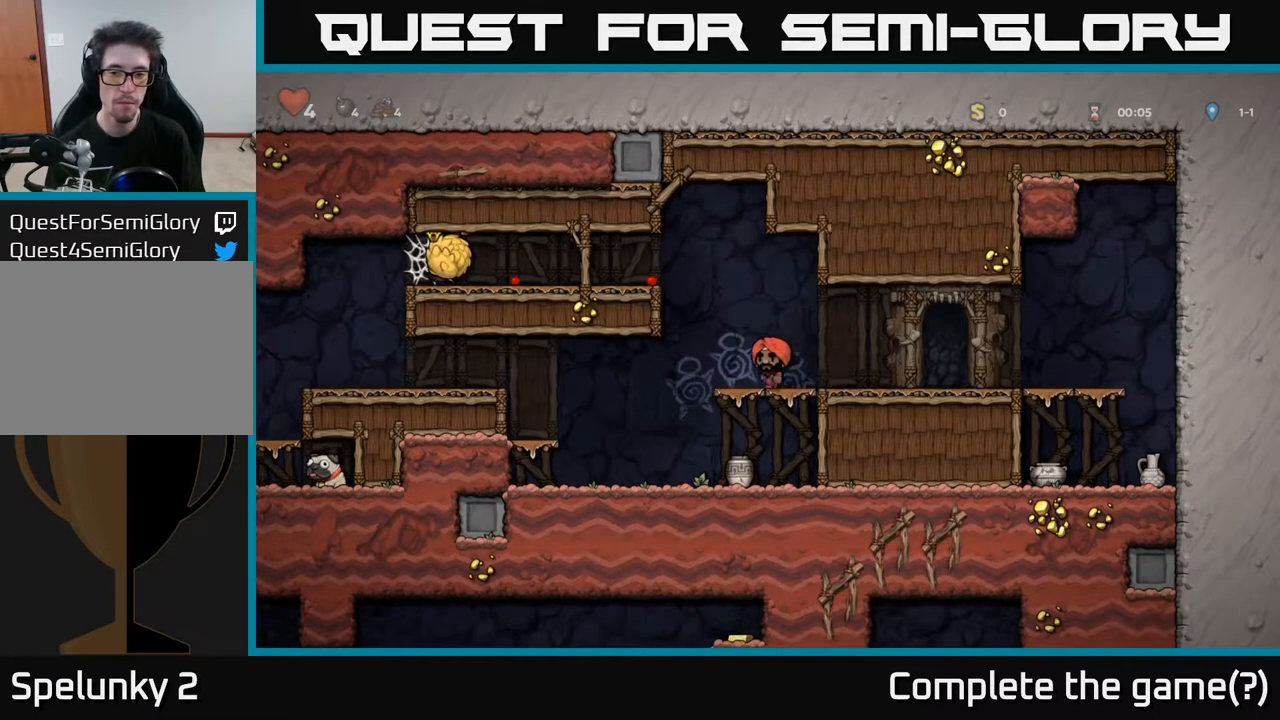
{"buttons": ["DPAD_DOWN", "DPAD_RIGHT"], "left_stick": "center", "right_stick": "center", "events": [[217, "DPAD_LEFT", "up"], [267, "DPAD_RIGHT", "down"], [500, "DPAD_DOWN", "down"]]}
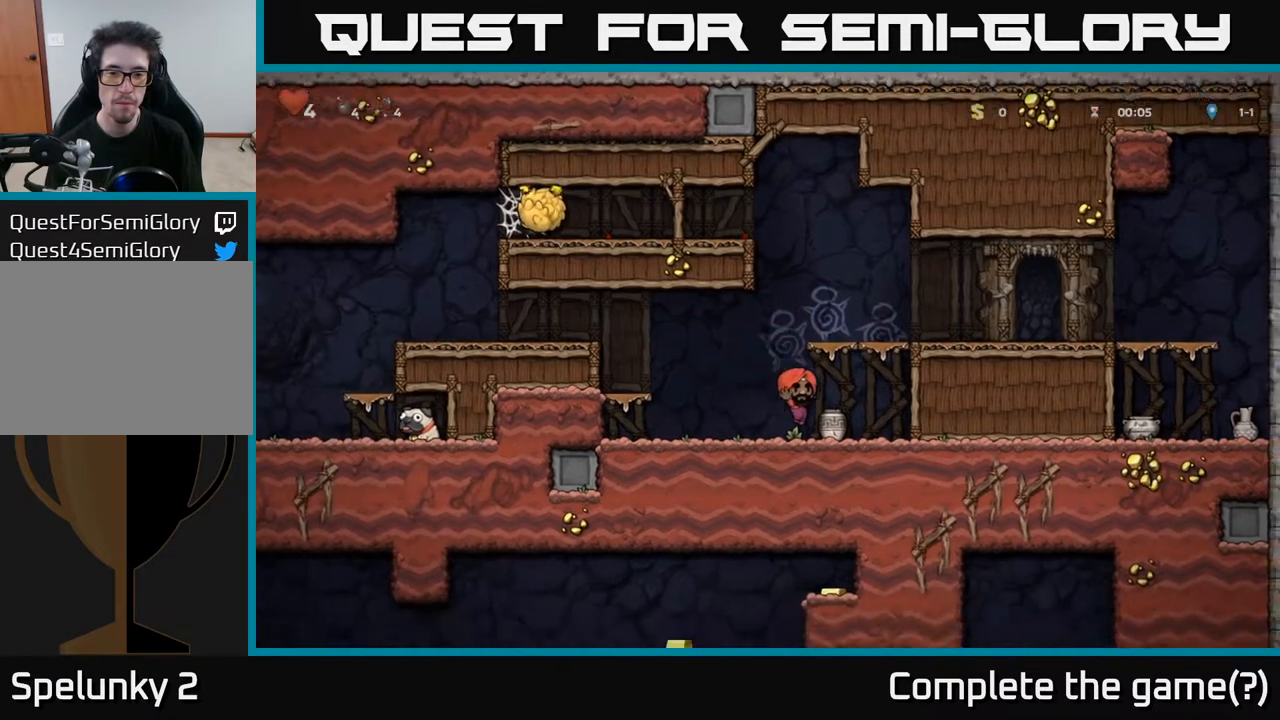
{"buttons": ["DPAD_RIGHT"], "left_stick": "center", "right_stick": "center", "events": [[33, "DPAD_RIGHT", "up"], [100, "X", "down"], [183, "DPAD_DOWN", "up"], [217, "X", "up"], [250, "A", "down"], [300, "DPAD_RIGHT", "down"], [450, "A", "up"]]}
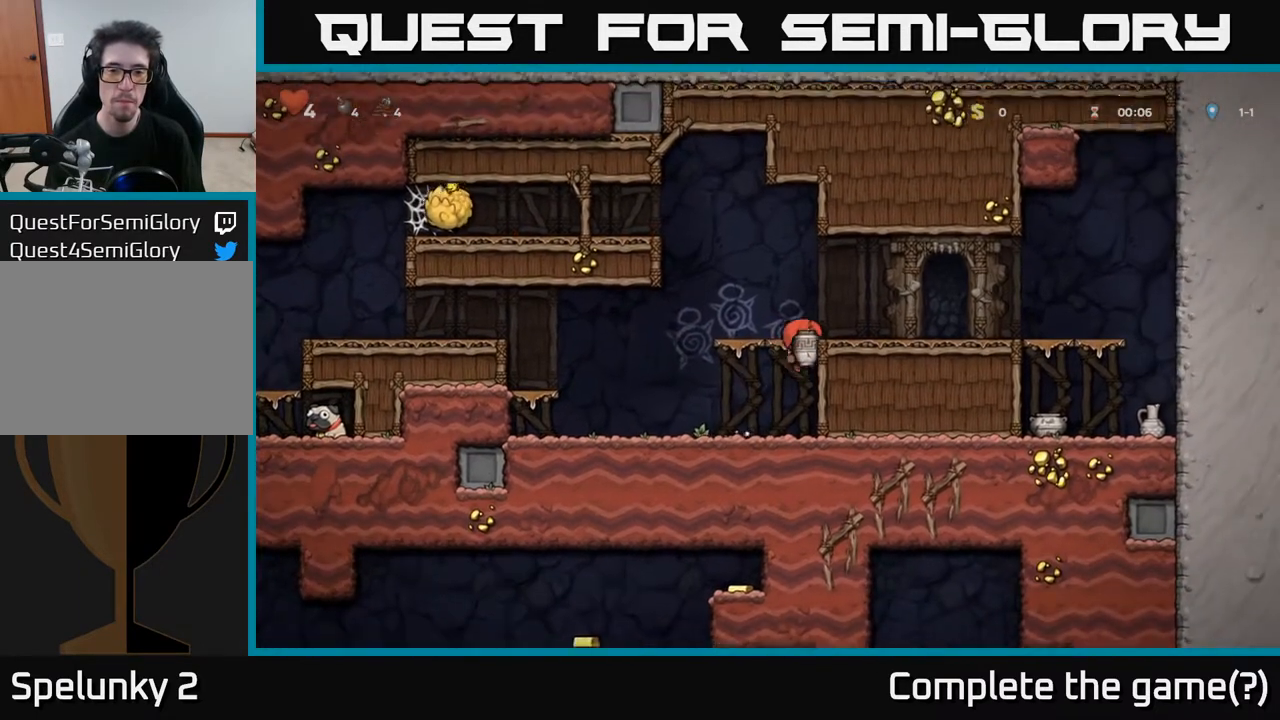
{"buttons": [], "left_stick": "center", "right_stick": "center", "events": [[133, "A", "down"], [283, "A", "up"], [333, "X", "down"], [350, "DPAD_RIGHT", "up"], [400, "X", "up"]]}
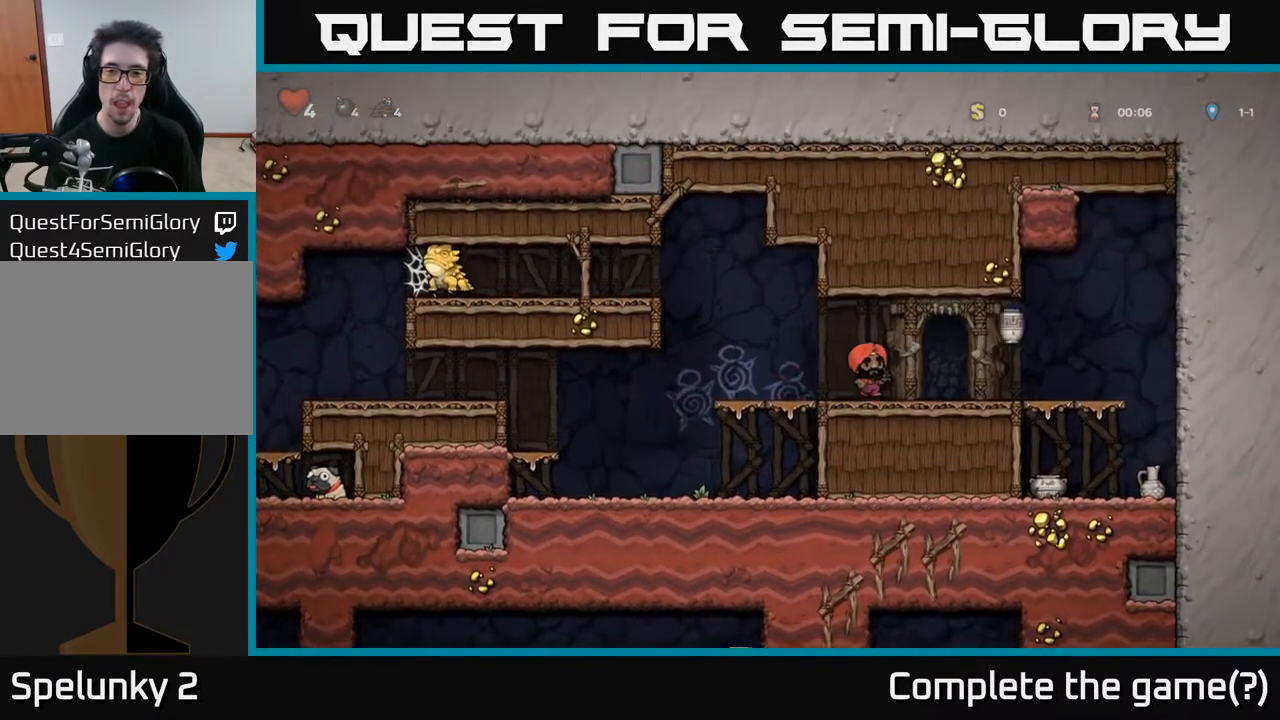
{"buttons": ["DPAD_RIGHT"], "left_stick": "center", "right_stick": "center", "events": [[100, "DPAD_RIGHT", "down"], [317, "A", "down"], [483, "A", "up"]]}
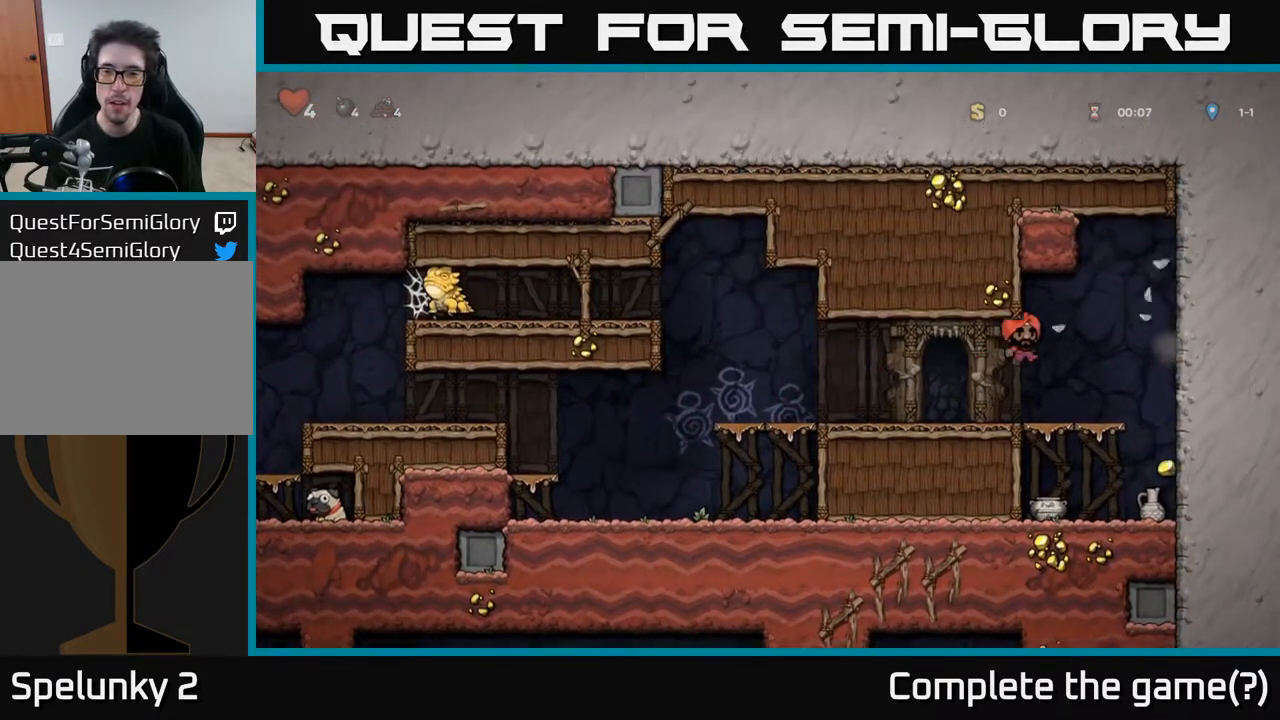
{"buttons": [], "left_stick": "center", "right_stick": "center", "events": [[250, "DPAD_RIGHT", "up"]]}
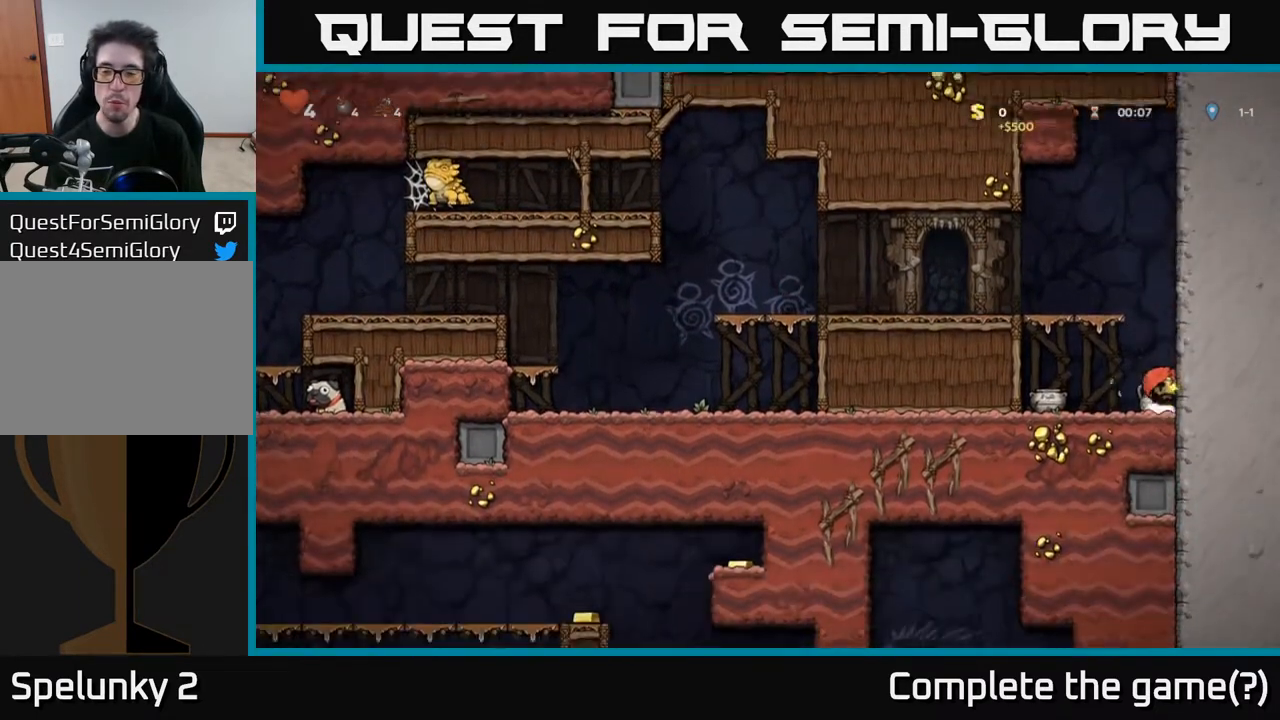
{"buttons": ["X"], "left_stick": "center", "right_stick": "center", "events": [[33, "DPAD_DOWN", "down"], [150, "X", "down"], [267, "X", "up"], [417, "DPAD_DOWN", "up"], [433, "DPAD_LEFT", "down"], [483, "DPAD_LEFT", "up"], [500, "X", "down"]]}
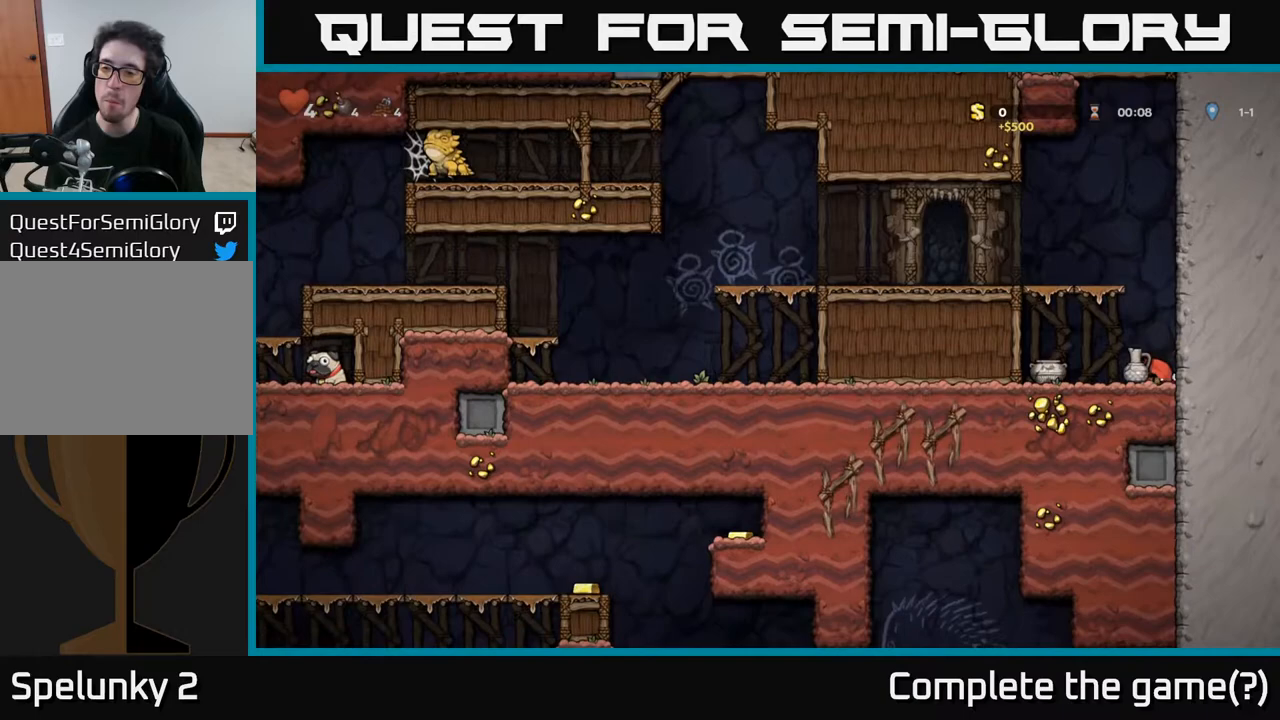
{"buttons": [], "left_stick": "center", "right_stick": "center", "events": [[100, "X", "up"]]}
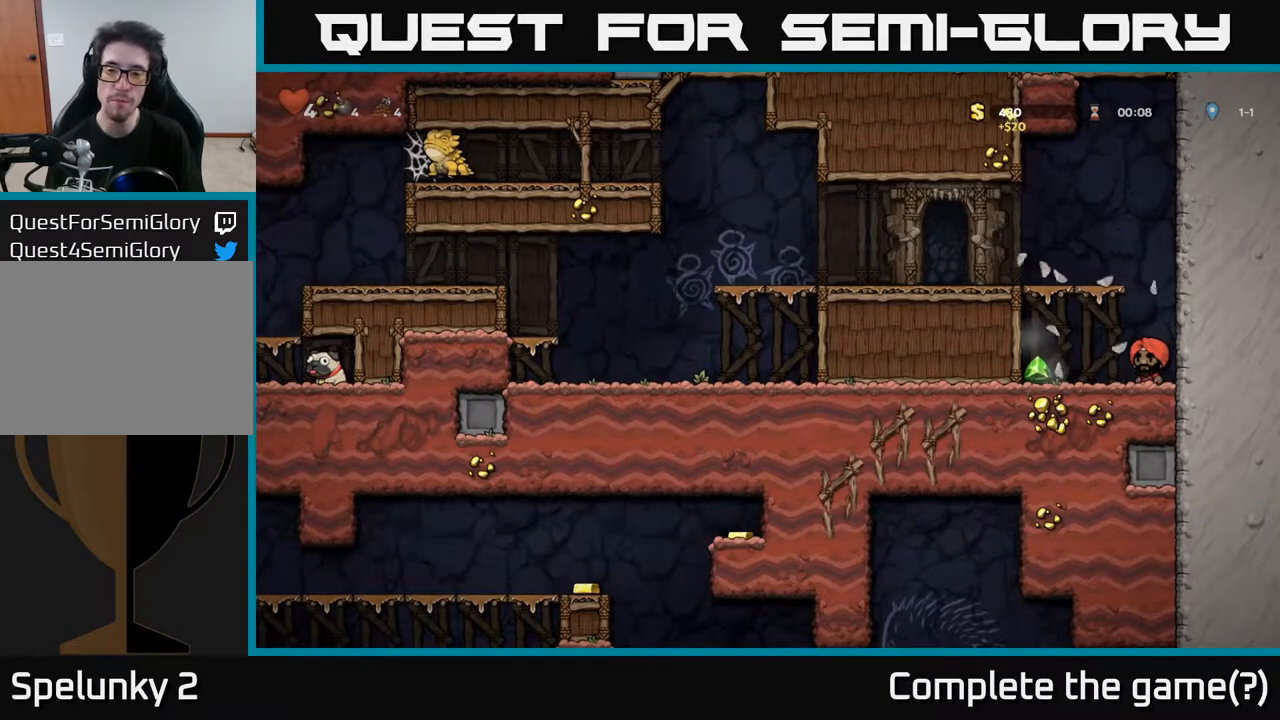
{"buttons": ["A", "DPAD_LEFT"], "left_stick": "center", "right_stick": "center", "events": [[67, "DPAD_LEFT", "down"], [400, "A", "down"]]}
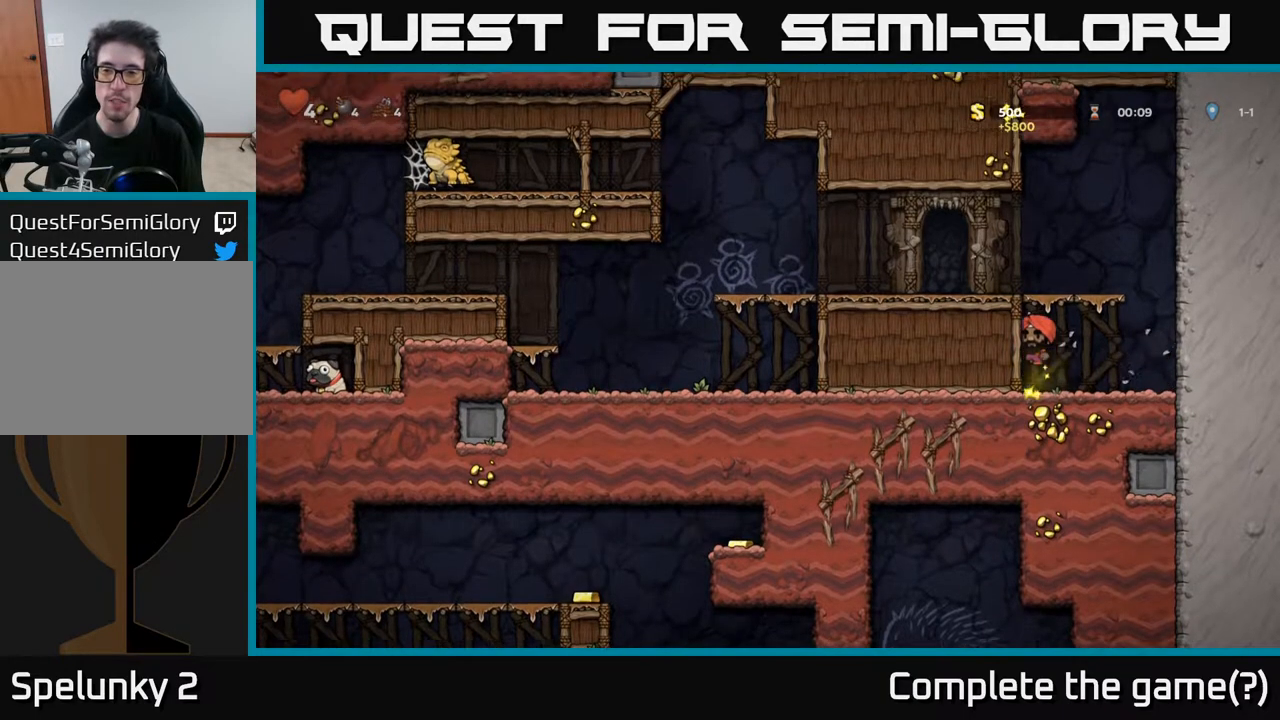
{"buttons": ["A", "DPAD_LEFT"], "left_stick": "center", "right_stick": "center", "events": [[100, "A", "up"], [400, "A", "down"]]}
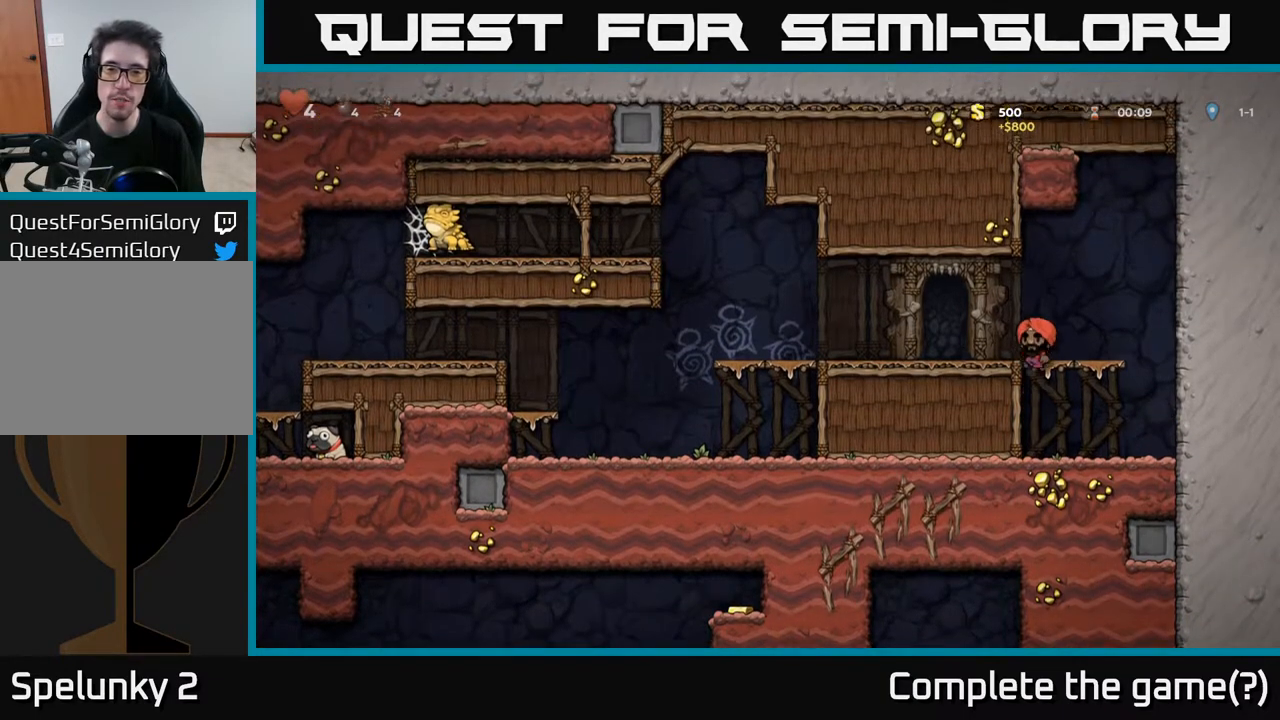
{"buttons": ["A", "DPAD_LEFT"], "left_stick": "center", "right_stick": "center", "events": [[50, "A", "up"], [433, "A", "down"]]}